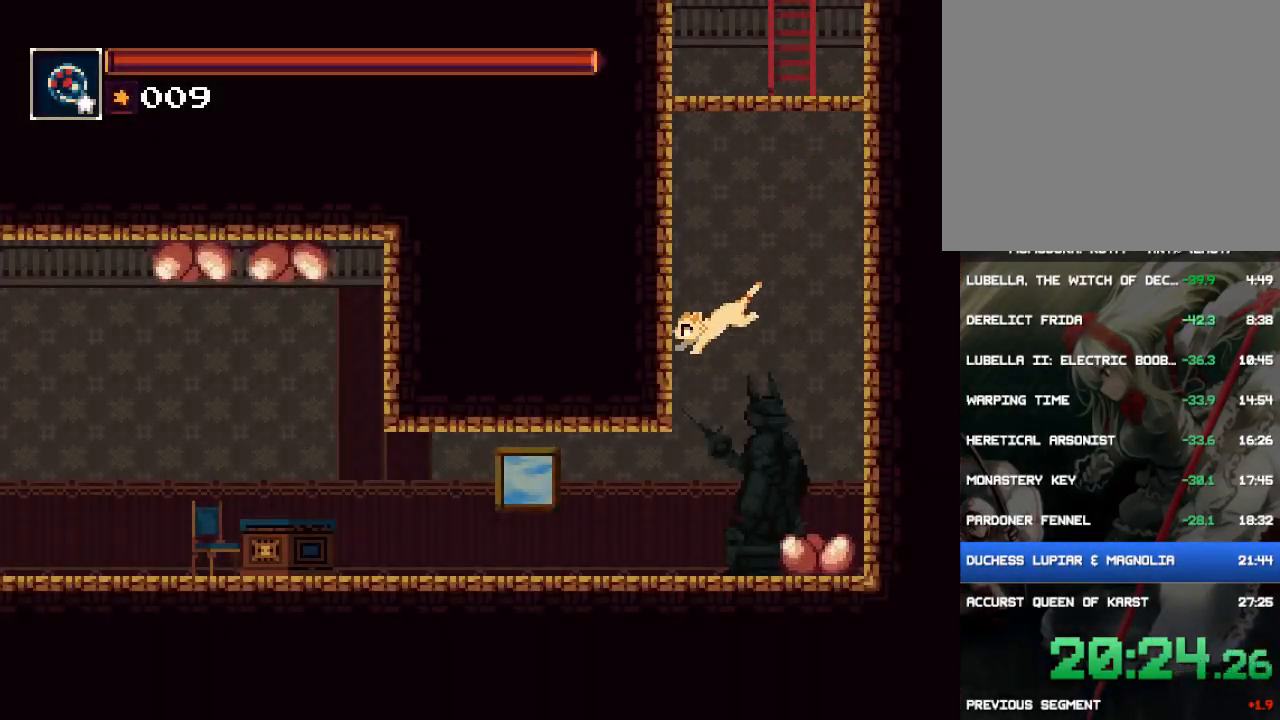
Gameplay with a controller (PlayStation layout); each line is a JSON object with the inputs held at the frame after it. "events" lists button and stick changes between this image and that frame as [ms after this image, input, new state], when the widget could be followed in between. Not read: L3 R3 left_stick right_stick.
{"buttons": ["DPAD_LEFT"], "events": [[167, "CROSS", "down"], [267, "CROSS", "up"], [300, "CIRCLE", "down"], [433, "CIRCLE", "up"]]}
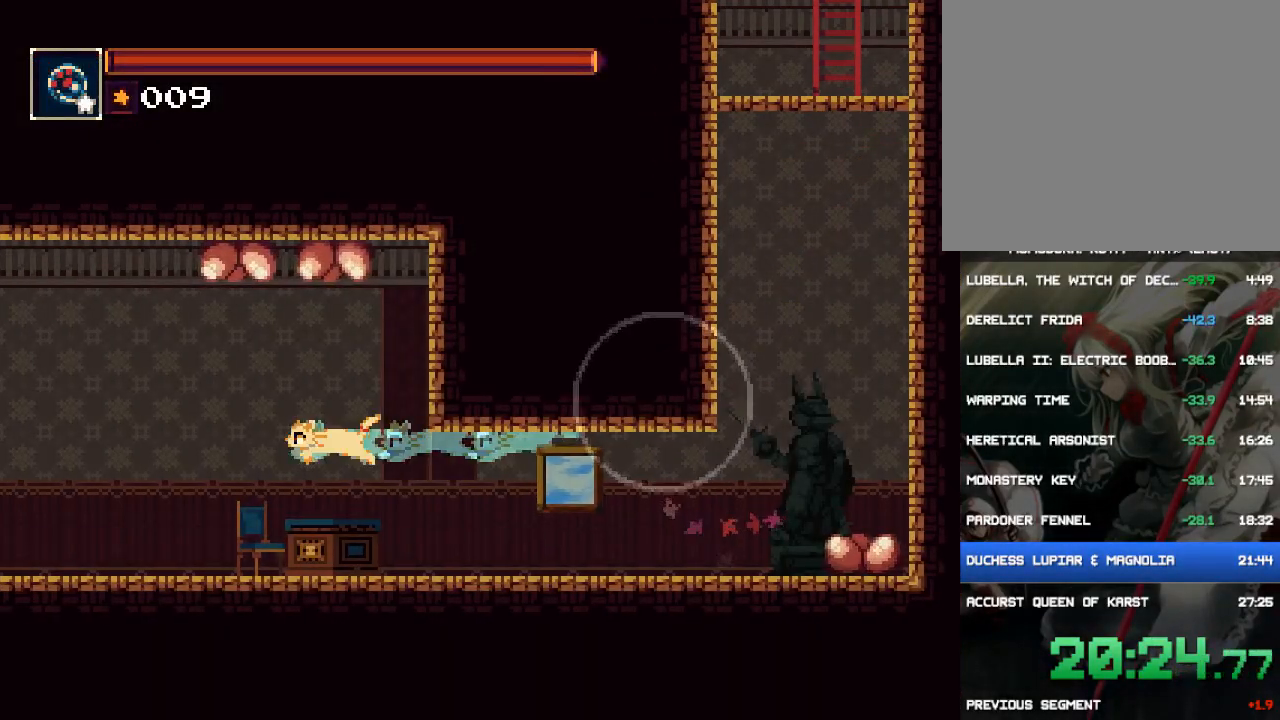
{"buttons": ["CROSS", "DPAD_LEFT"], "events": [[467, "CROSS", "down"]]}
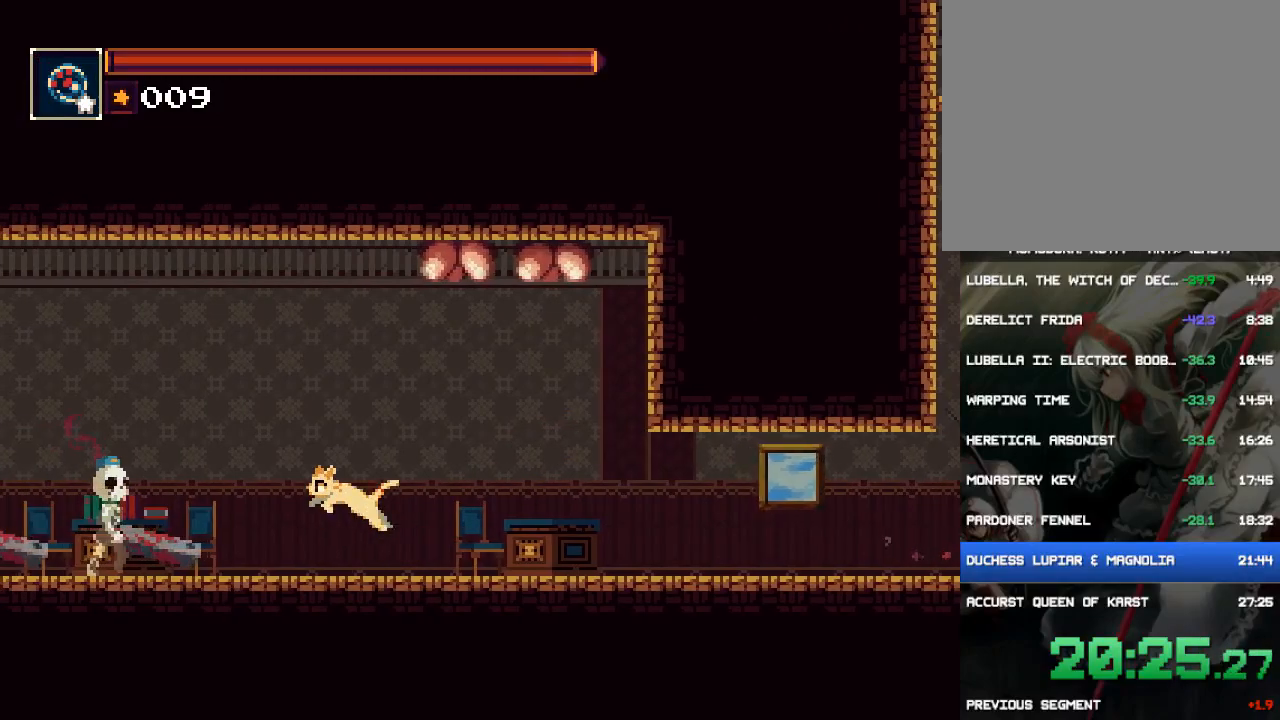
{"buttons": ["CROSS", "DPAD_LEFT"], "events": [[267, "CROSS", "up"], [333, "CROSS", "down"]]}
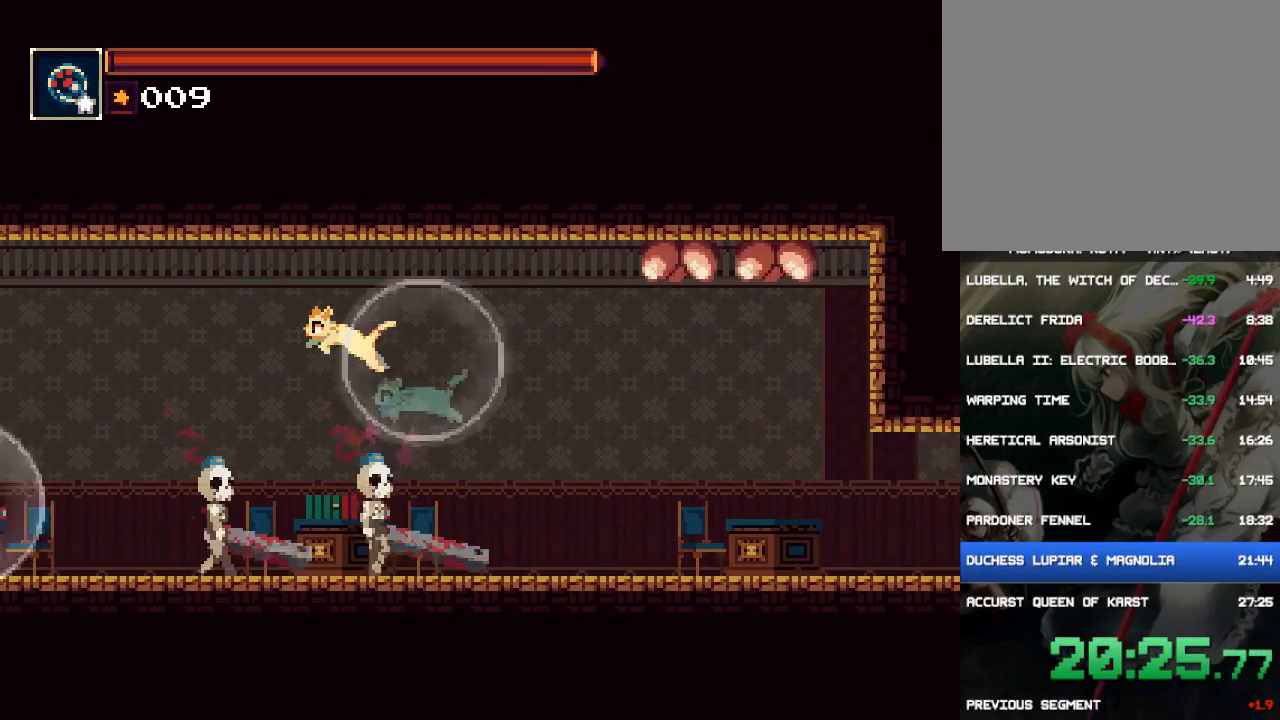
{"buttons": ["DPAD_LEFT"], "events": [[200, "CIRCLE", "down"], [233, "CROSS", "up"], [417, "CIRCLE", "up"]]}
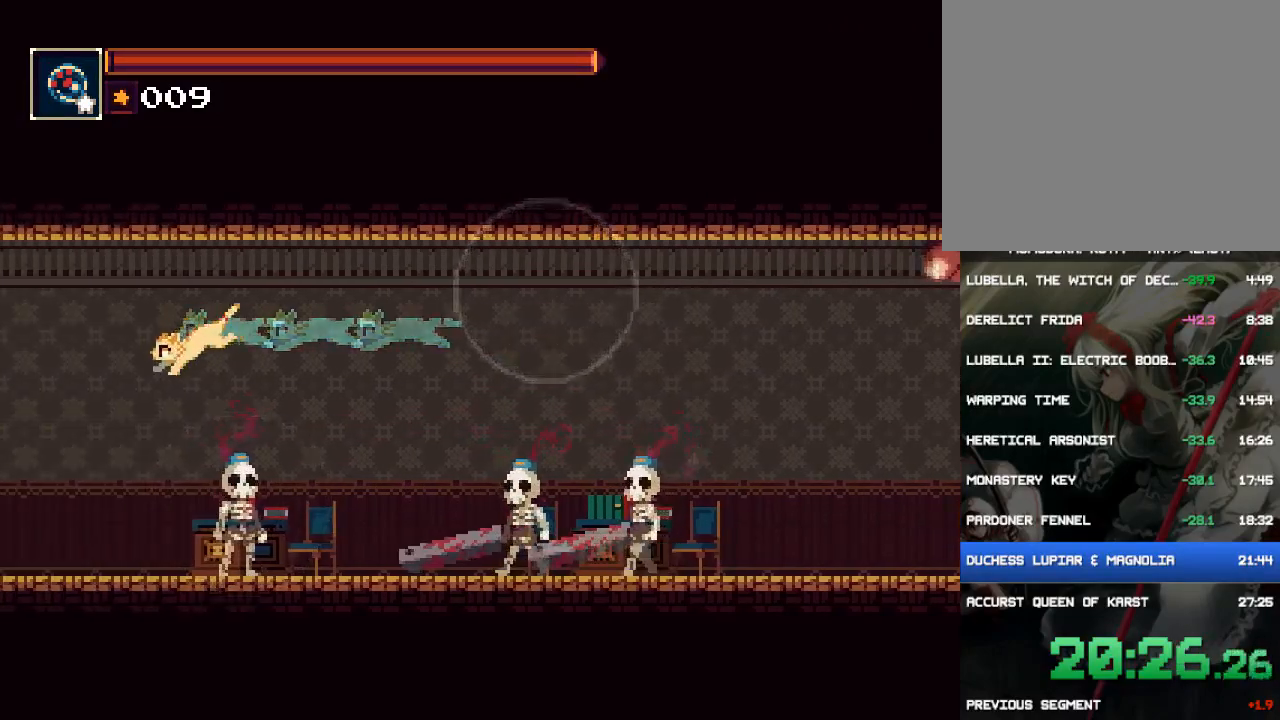
{"buttons": ["DPAD_LEFT"], "events": []}
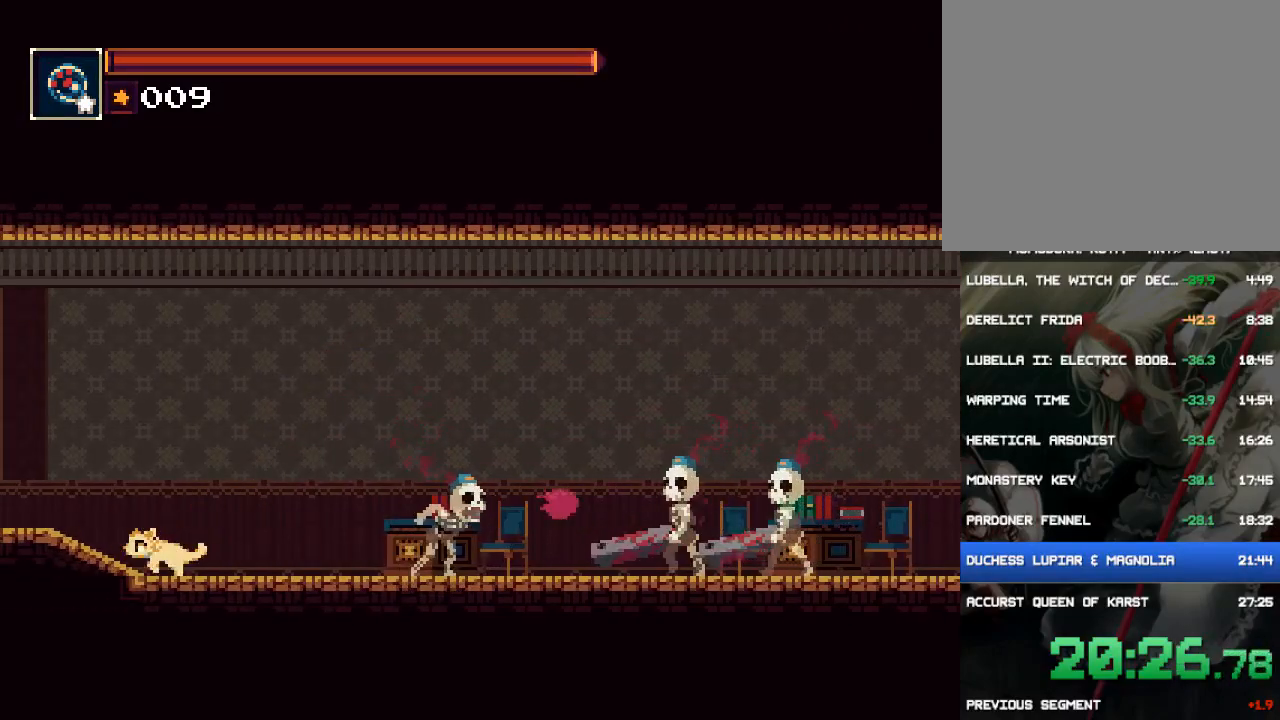
{"buttons": ["DPAD_LEFT"], "events": []}
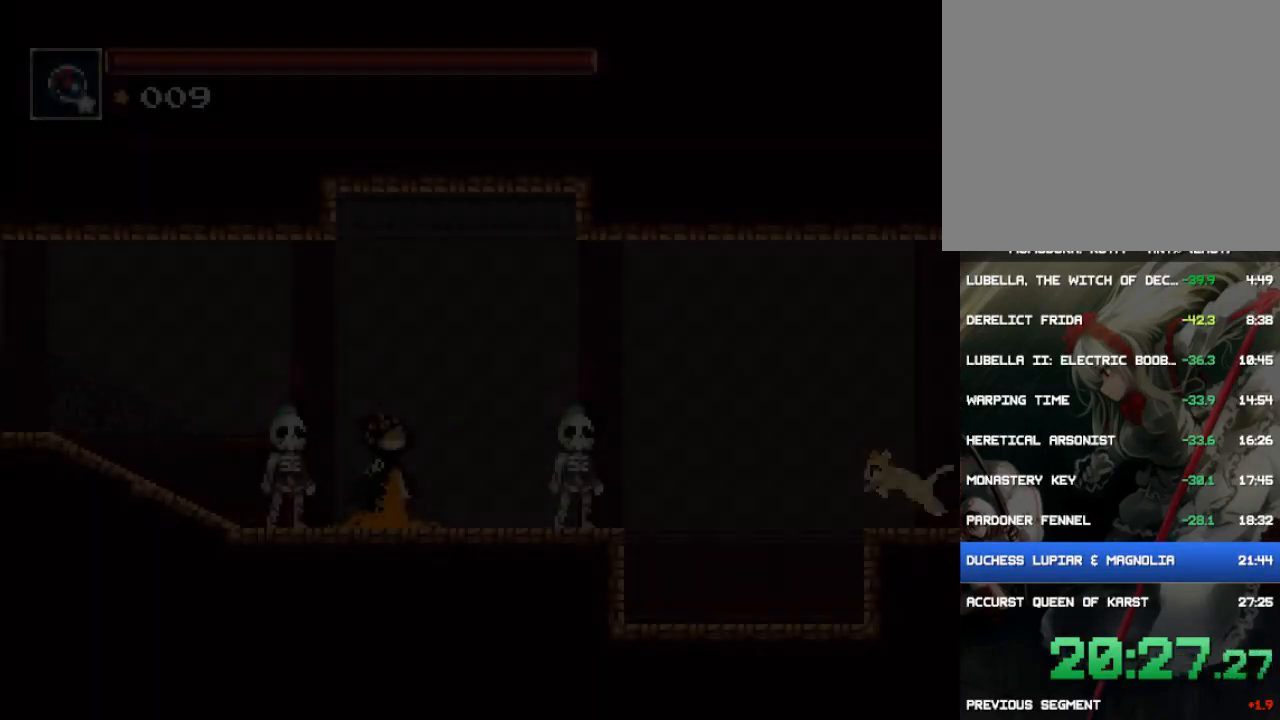
{"buttons": ["CROSS", "DPAD_LEFT"], "events": [[17, "CROSS", "down"], [383, "CROSS", "up"], [450, "CROSS", "down"]]}
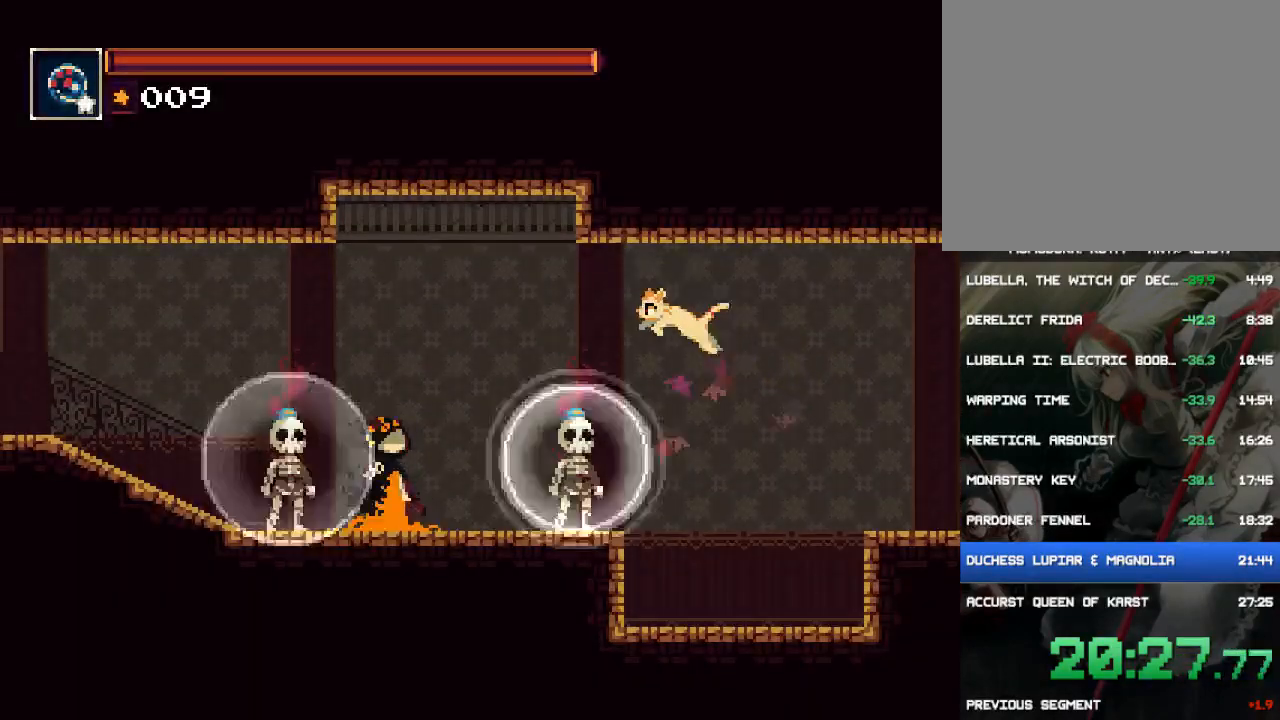
{"buttons": ["CIRCLE", "DPAD_LEFT"], "events": [[233, "CROSS", "up"], [300, "CIRCLE", "down"]]}
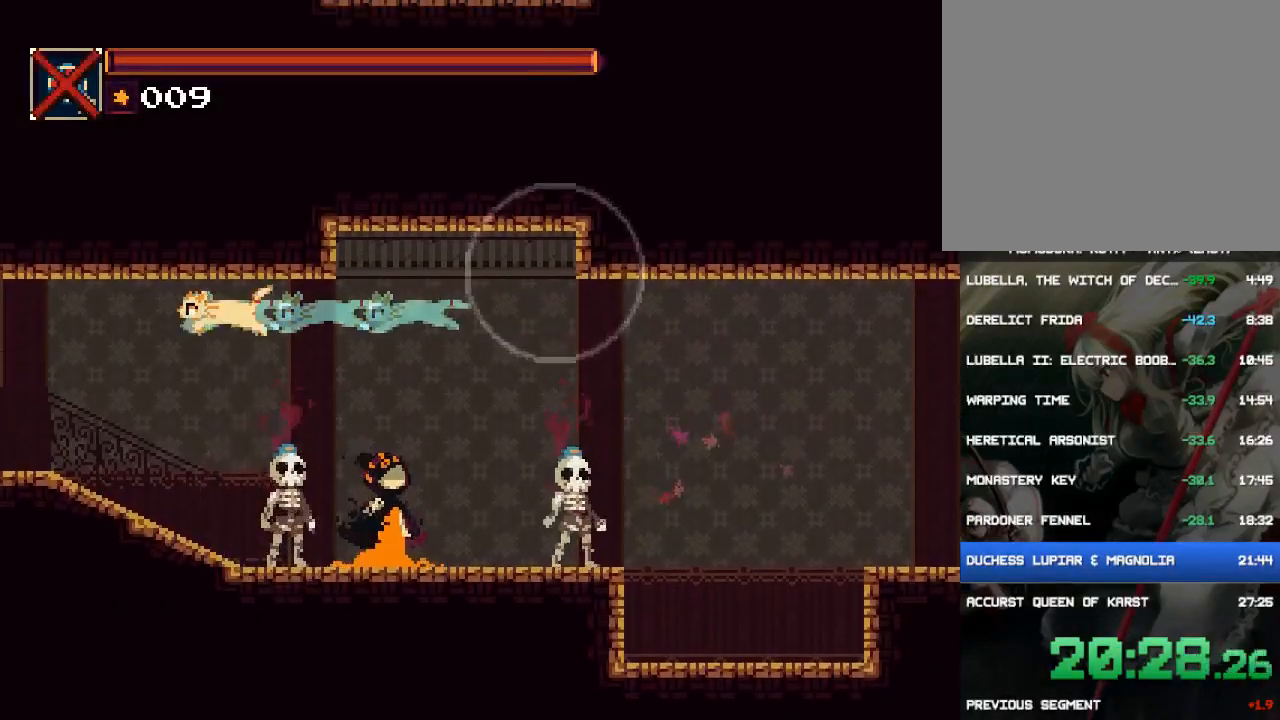
{"buttons": ["DPAD_LEFT"], "events": [[67, "CIRCLE", "up"]]}
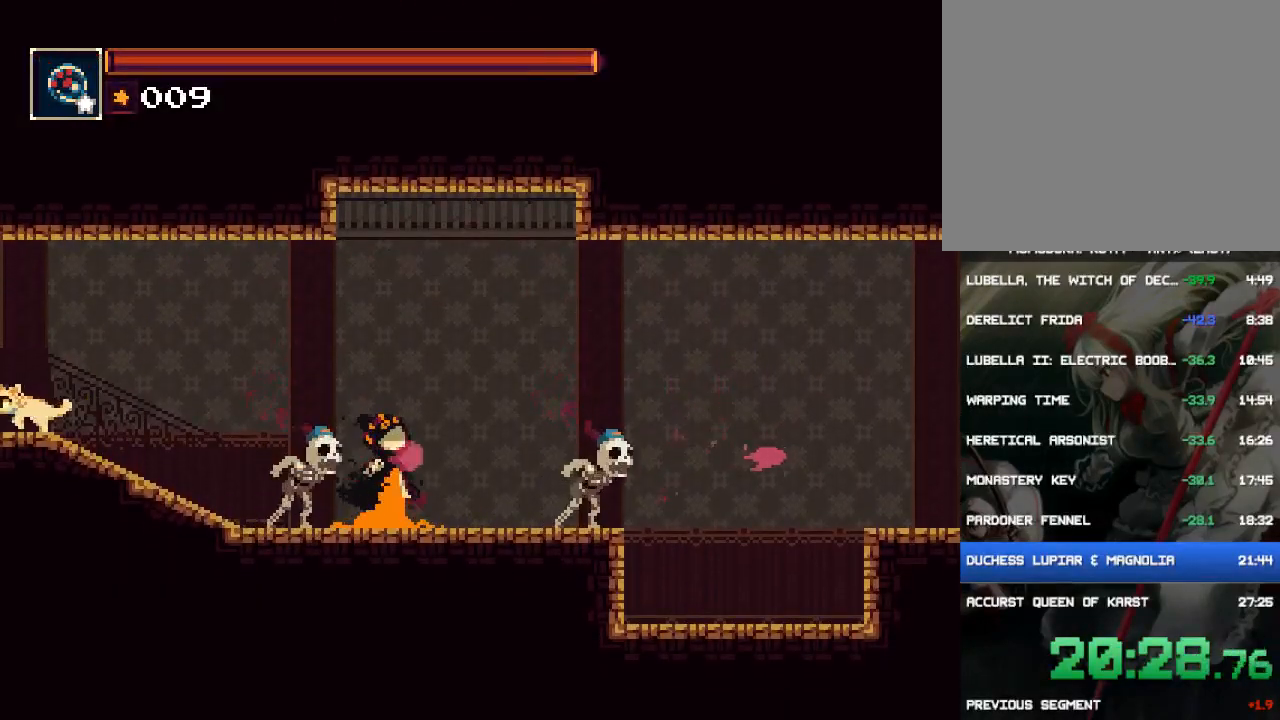
{"buttons": ["DPAD_LEFT"], "events": []}
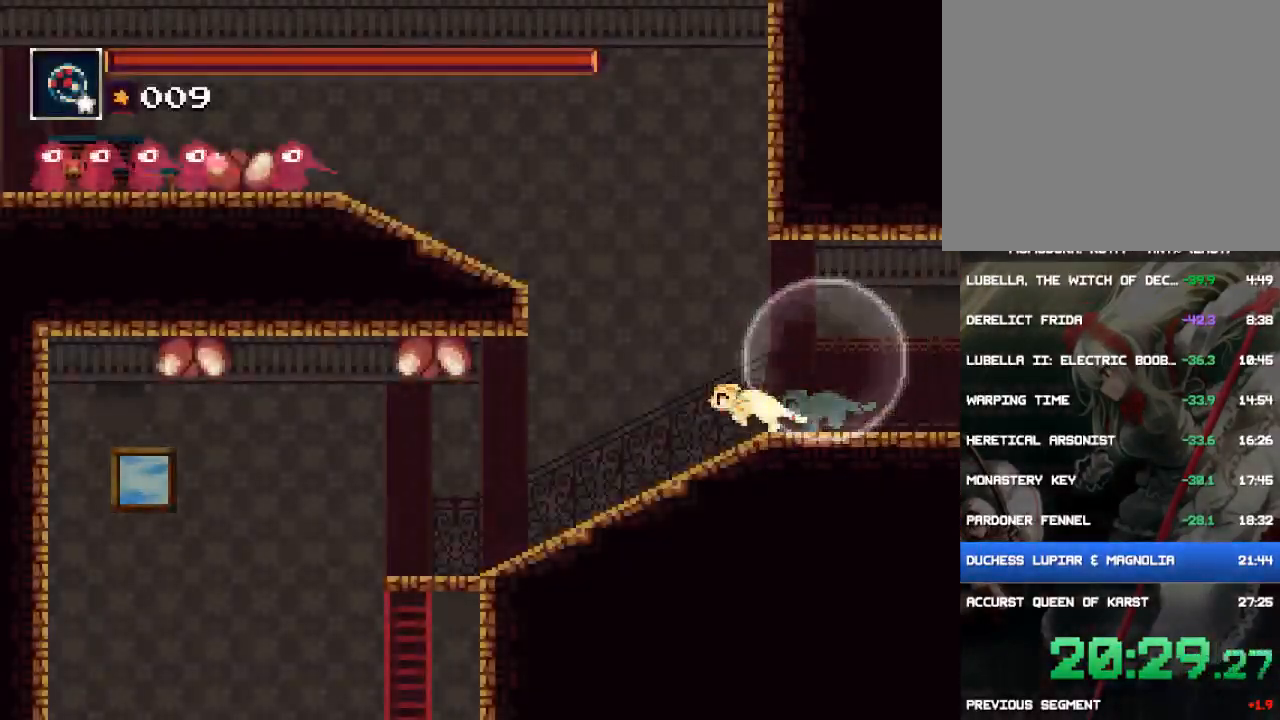
{"buttons": ["DPAD_LEFT"], "events": []}
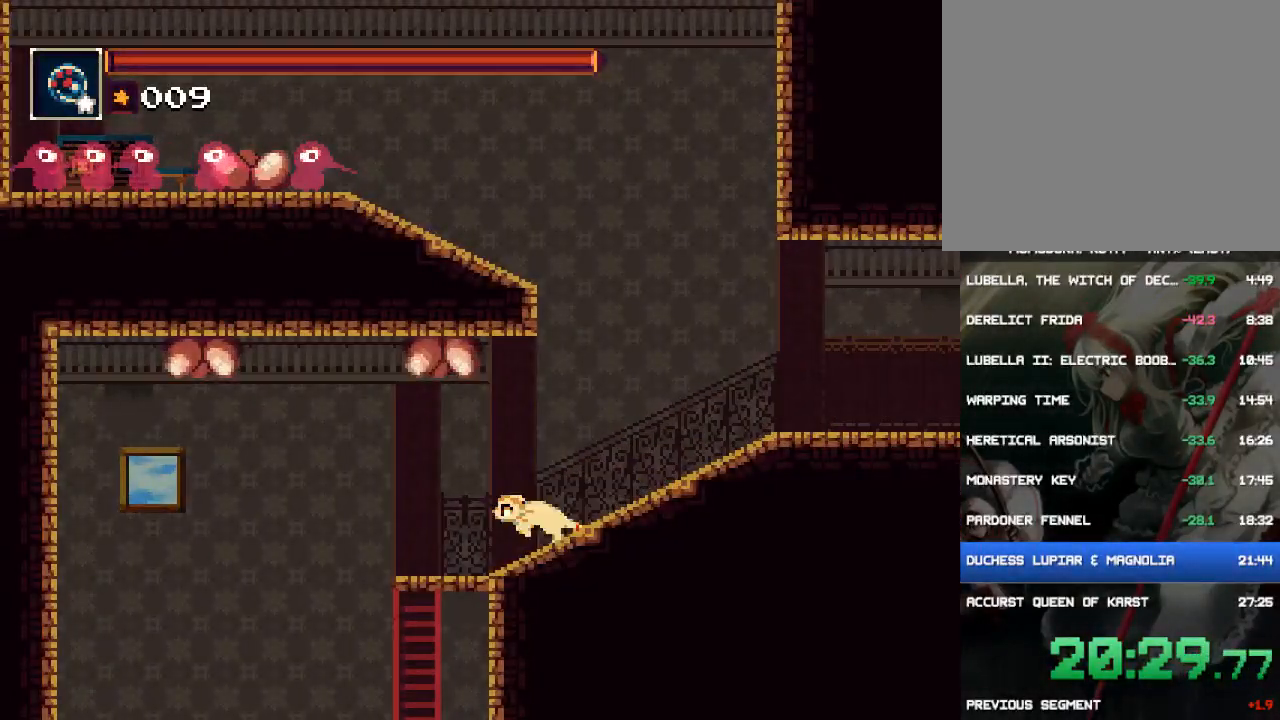
{"buttons": ["DPAD_RIGHT"], "events": [[183, "DPAD_DOWN", "down"], [217, "CROSS", "down"], [217, "DPAD_LEFT", "up"], [283, "CROSS", "up"], [317, "DPAD_RIGHT", "down"], [383, "DPAD_DOWN", "up"]]}
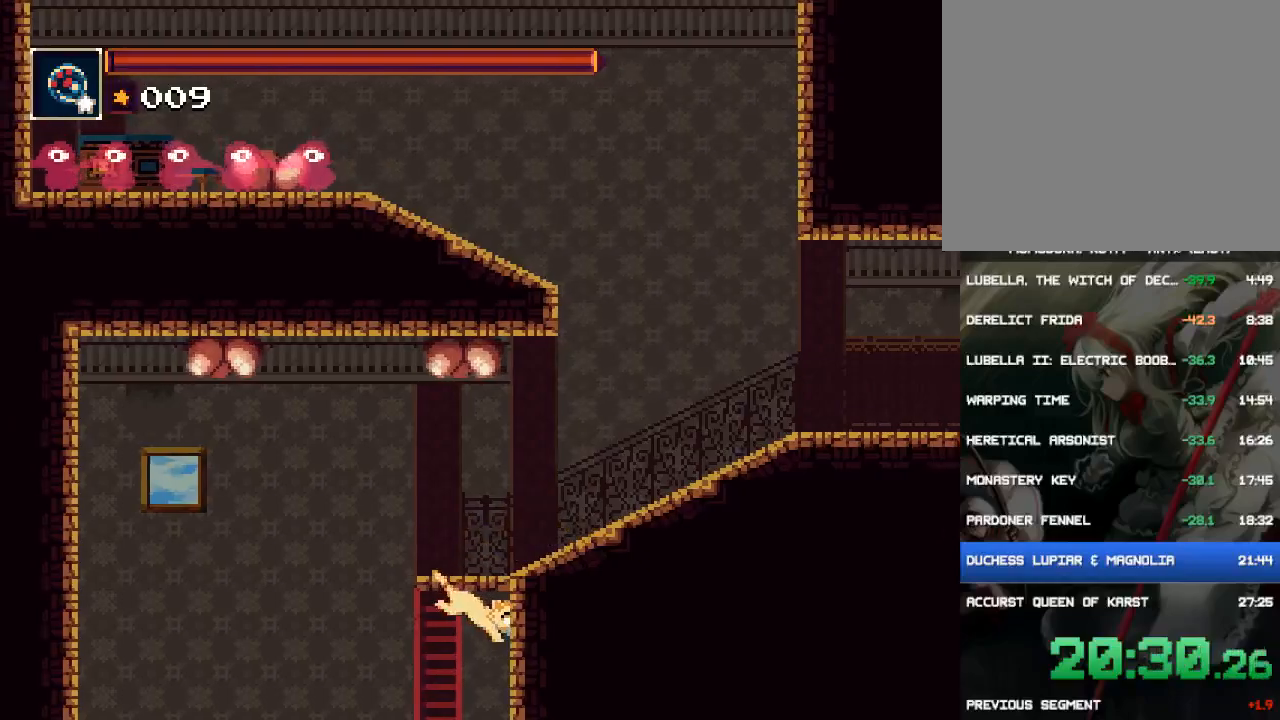
{"buttons": ["DPAD_RIGHT"], "events": []}
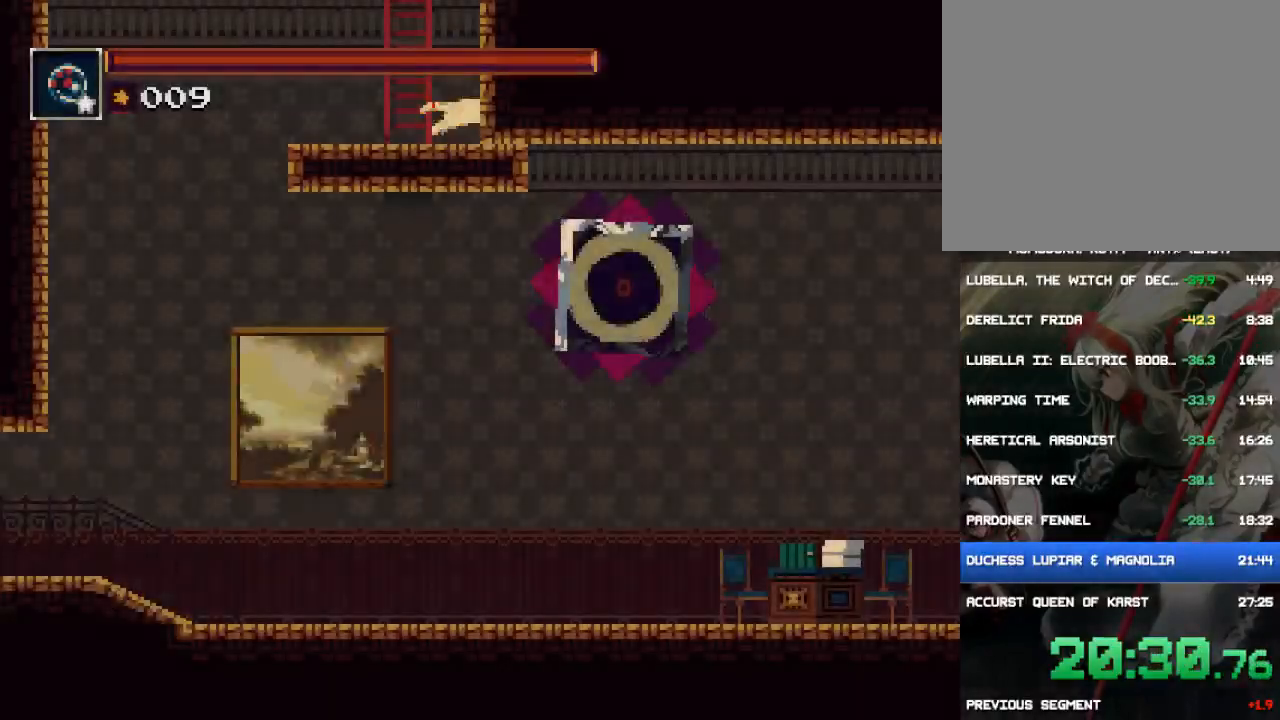
{"buttons": ["DPAD_LEFT"], "events": [[217, "DPAD_RIGHT", "up"], [267, "DPAD_LEFT", "down"]]}
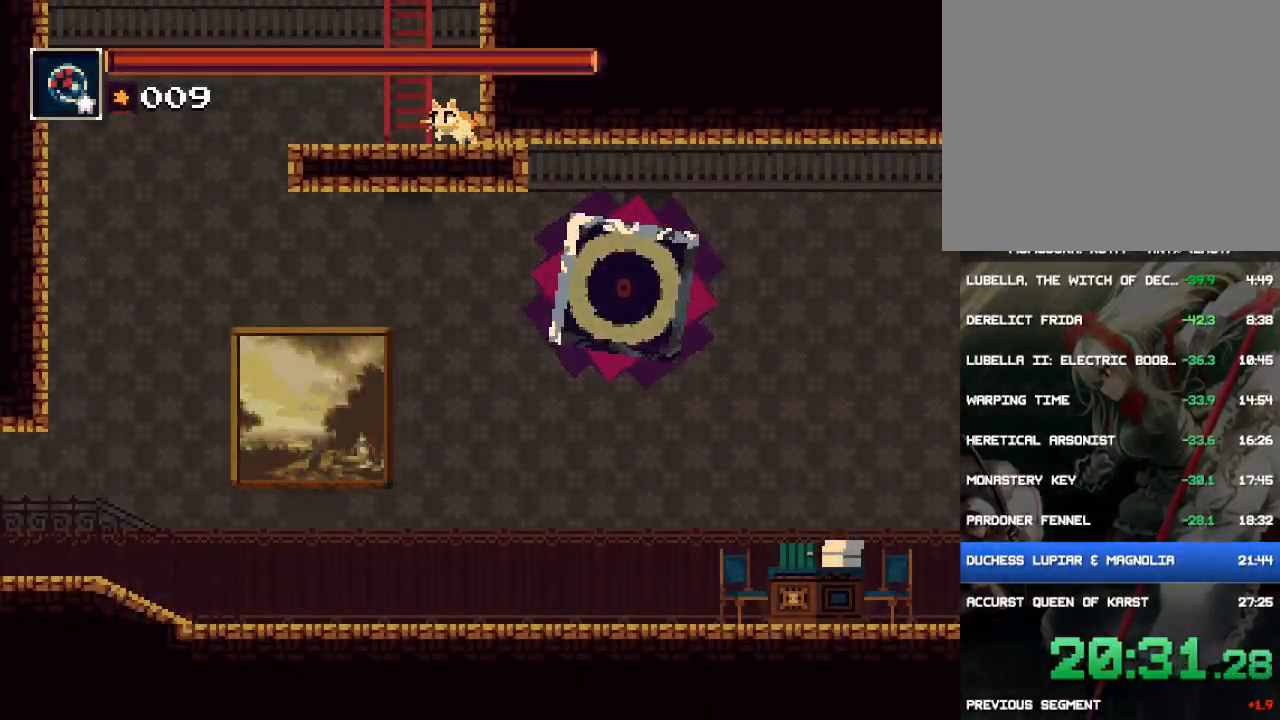
{"buttons": ["DPAD_RIGHT"], "events": [[67, "CROSS", "down"], [133, "CROSS", "up"], [433, "DPAD_LEFT", "up"], [467, "DPAD_RIGHT", "down"]]}
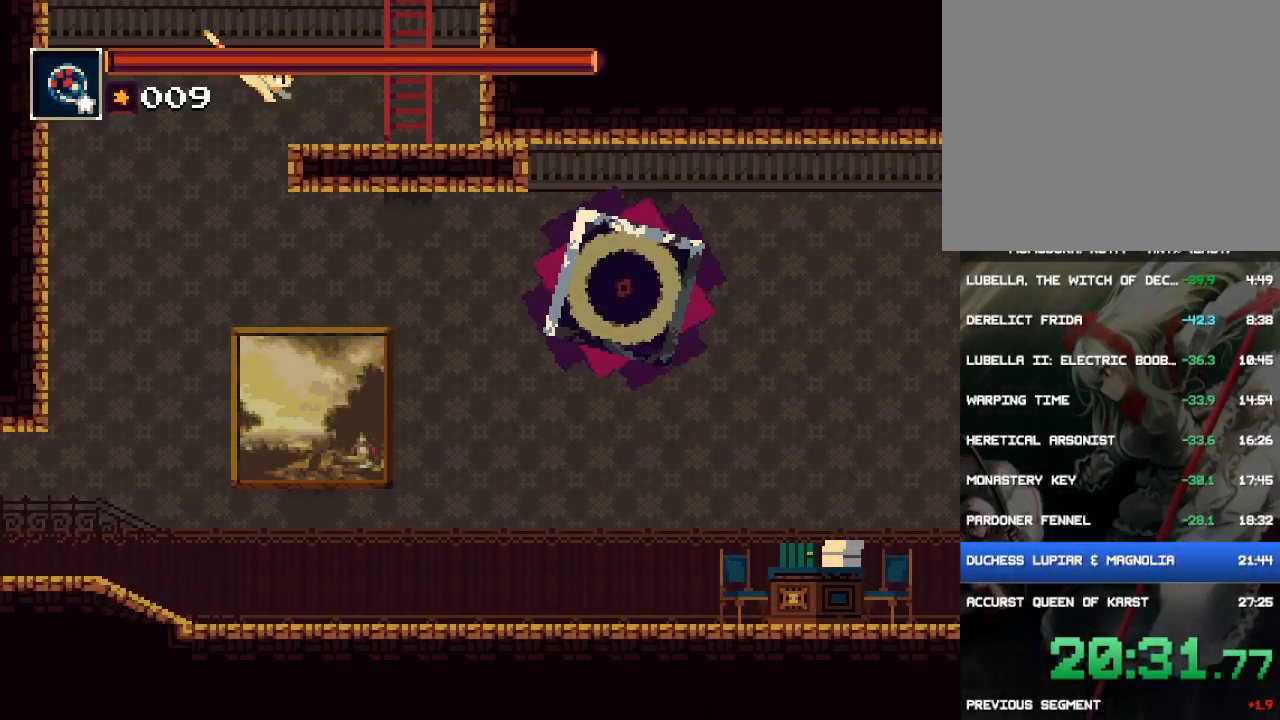
{"buttons": ["DPAD_RIGHT"], "events": []}
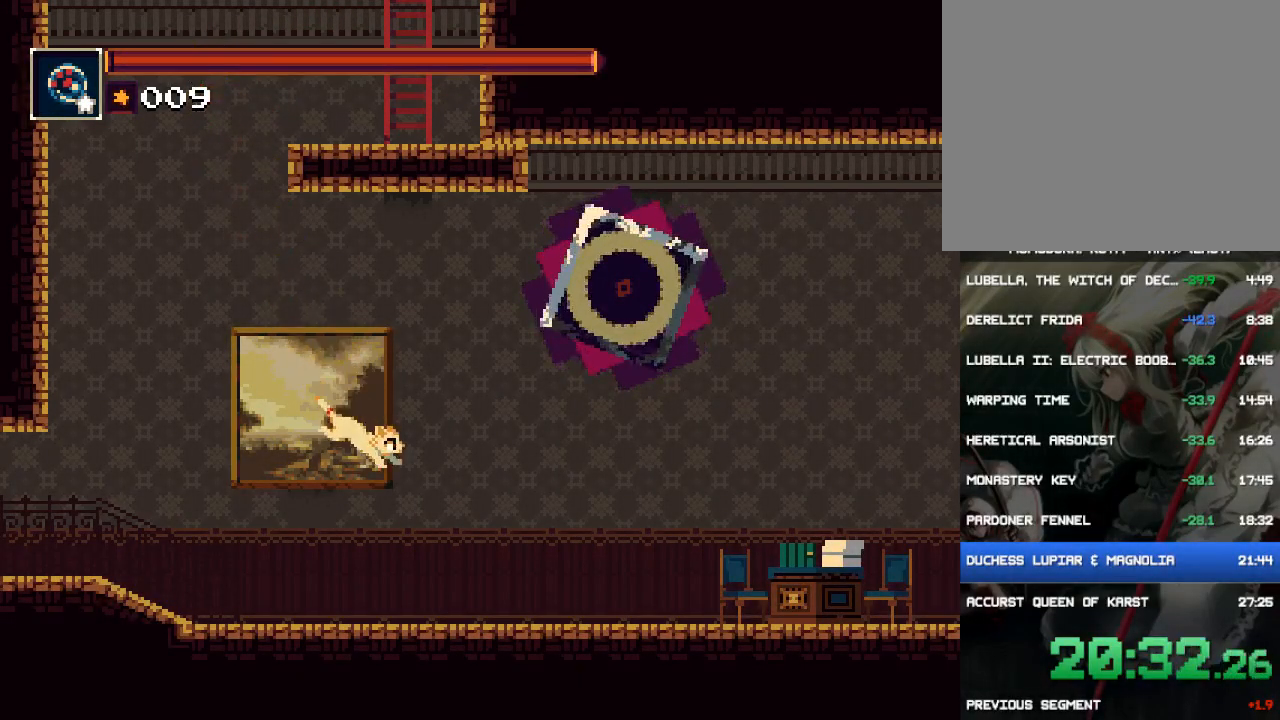
{"buttons": ["DPAD_RIGHT"], "events": [[33, "CROSS", "down"], [133, "CIRCLE", "down"], [133, "CROSS", "up"], [267, "CIRCLE", "up"]]}
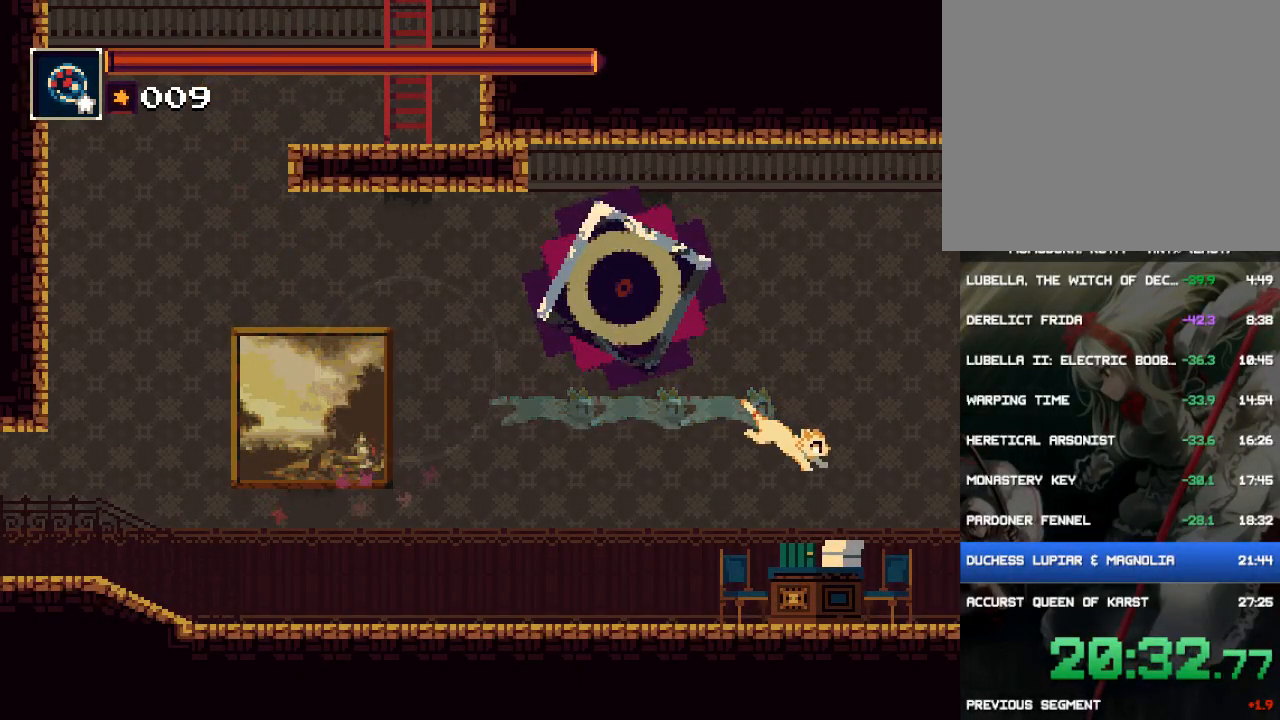
{"buttons": ["DPAD_RIGHT"], "events": []}
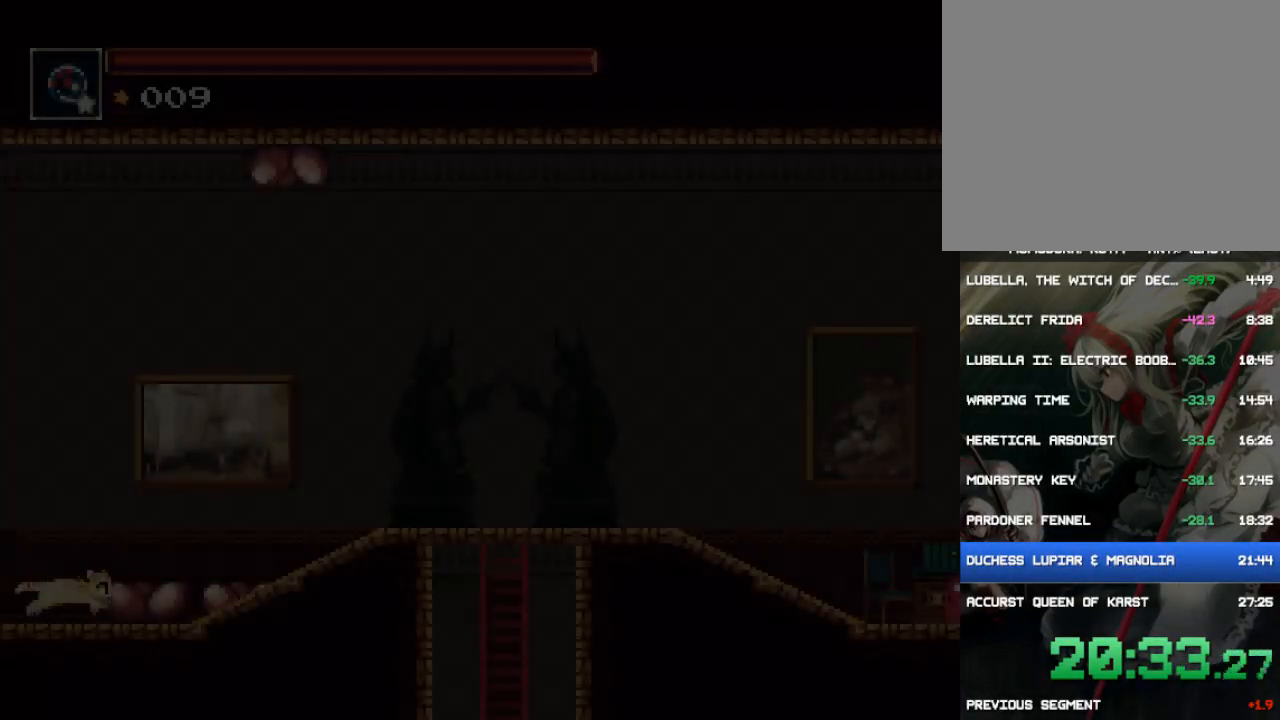
{"buttons": ["DPAD_RIGHT"], "events": []}
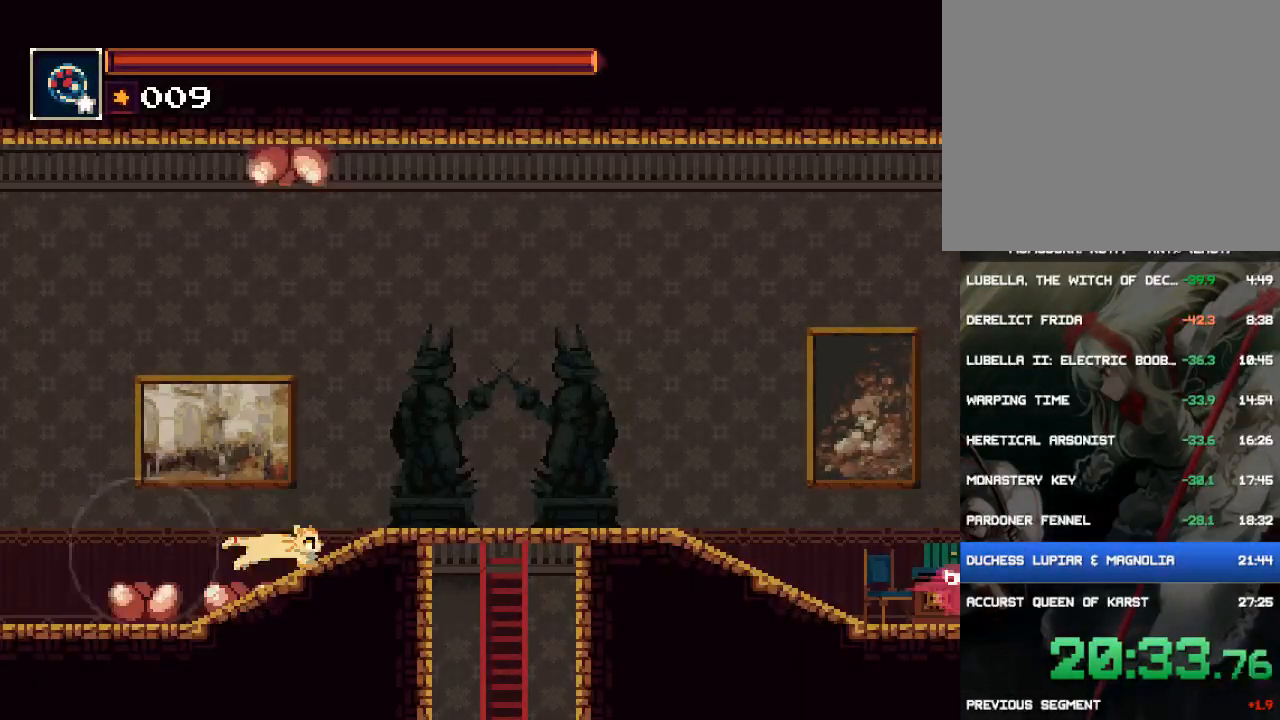
{"buttons": ["DPAD_RIGHT"], "events": []}
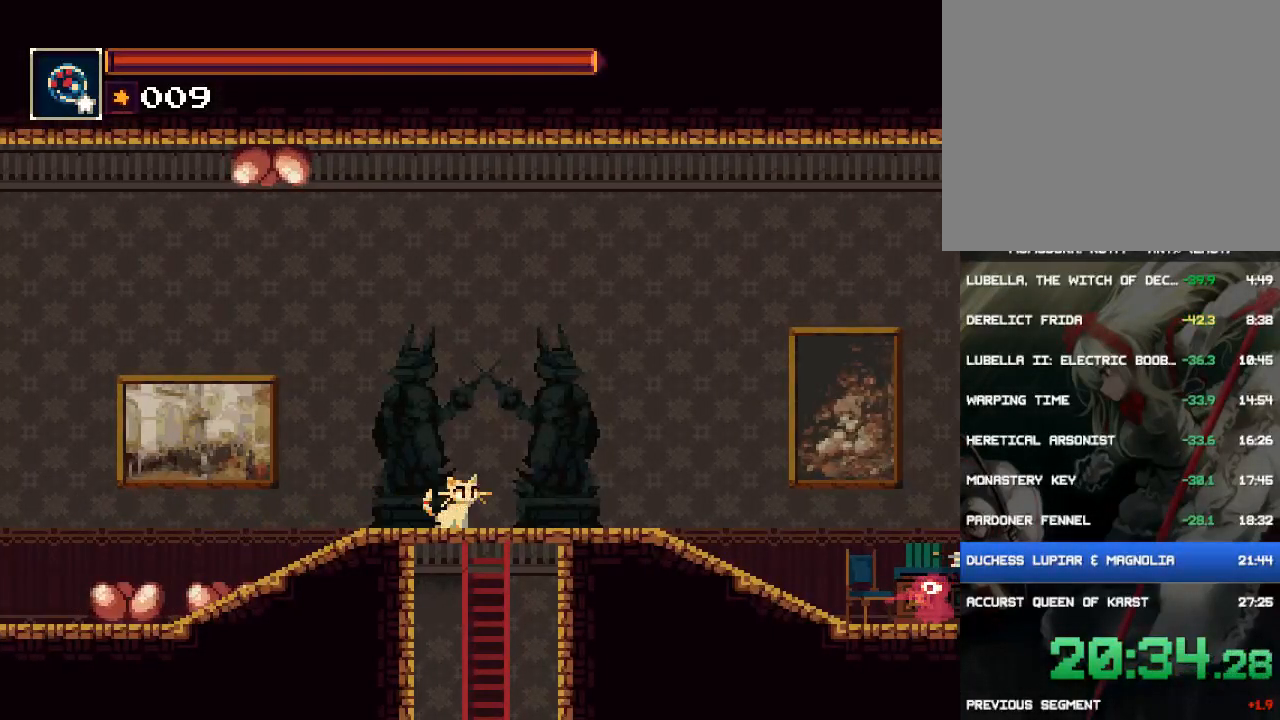
{"buttons": ["DPAD_RIGHT"], "events": [[17, "DPAD_DOWN", "down"], [50, "CROSS", "down"], [50, "DPAD_RIGHT", "up"], [117, "CROSS", "up"], [133, "DPAD_RIGHT", "down"], [167, "DPAD_DOWN", "up"]]}
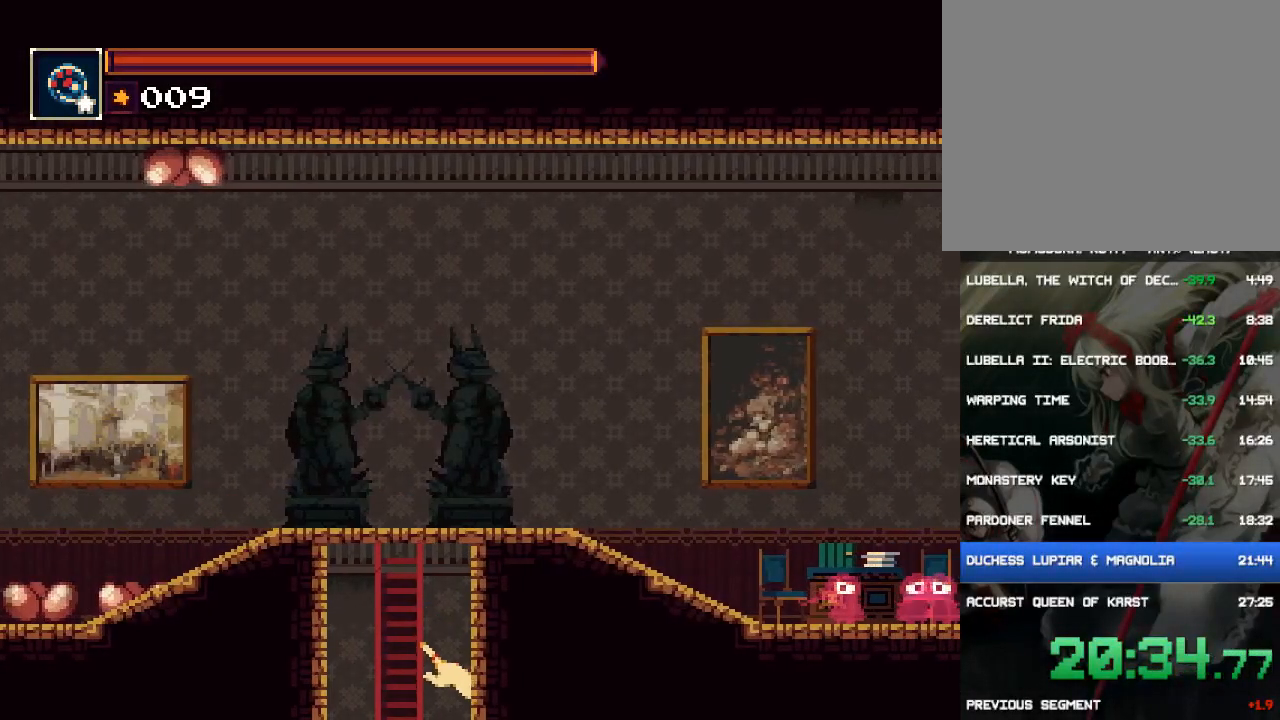
{"buttons": ["DPAD_RIGHT"], "events": []}
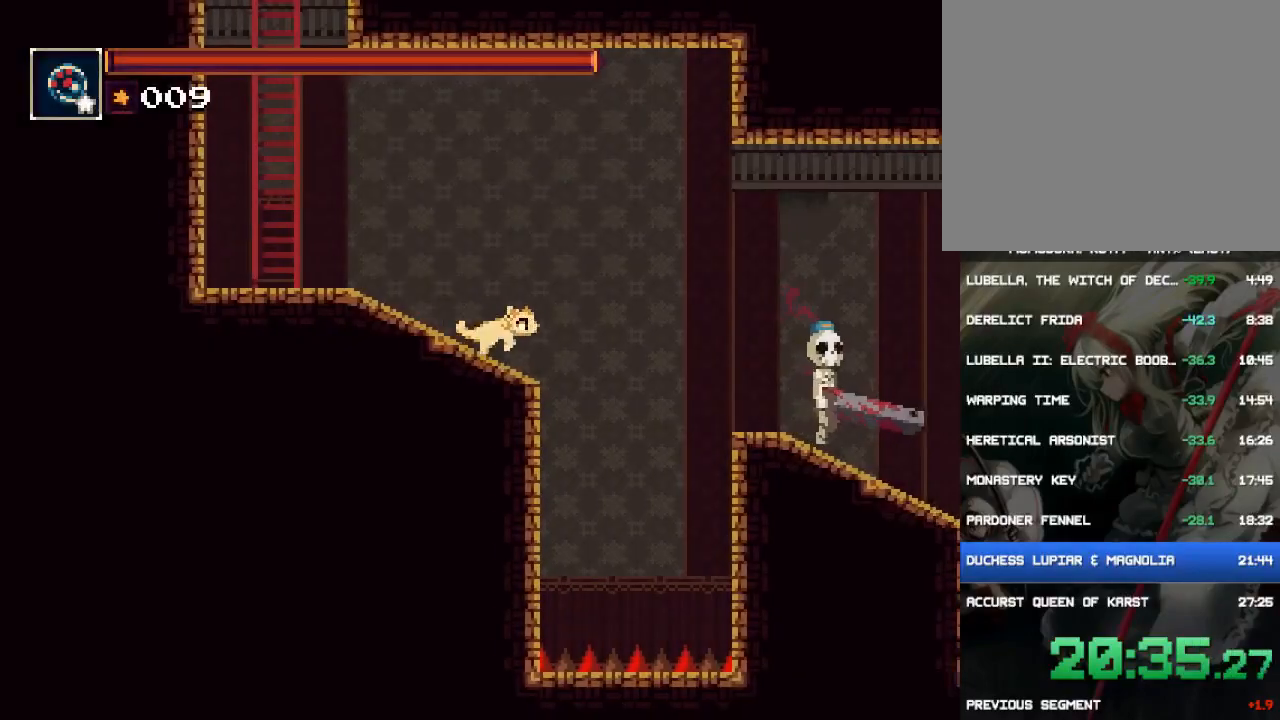
{"buttons": ["DPAD_RIGHT"], "events": [[67, "CROSS", "down"], [267, "CROSS", "up"]]}
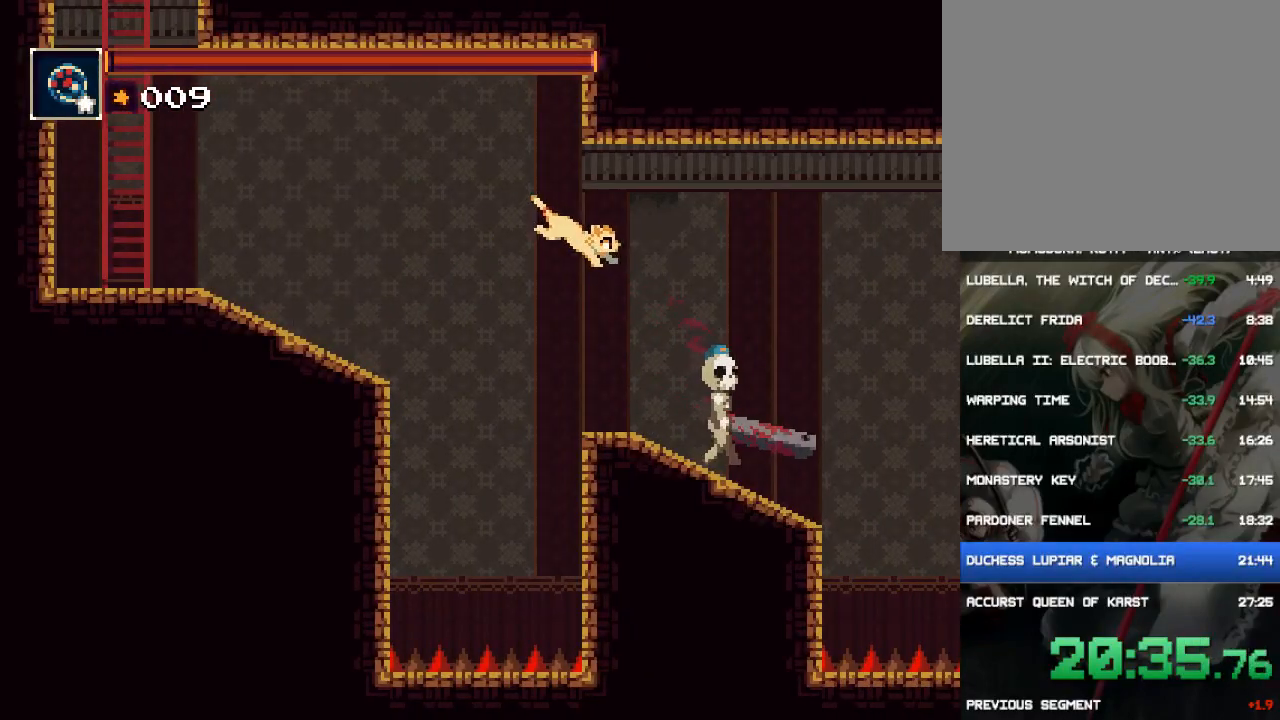
{"buttons": ["CROSS", "DPAD_RIGHT"], "events": [[133, "CROSS", "down"]]}
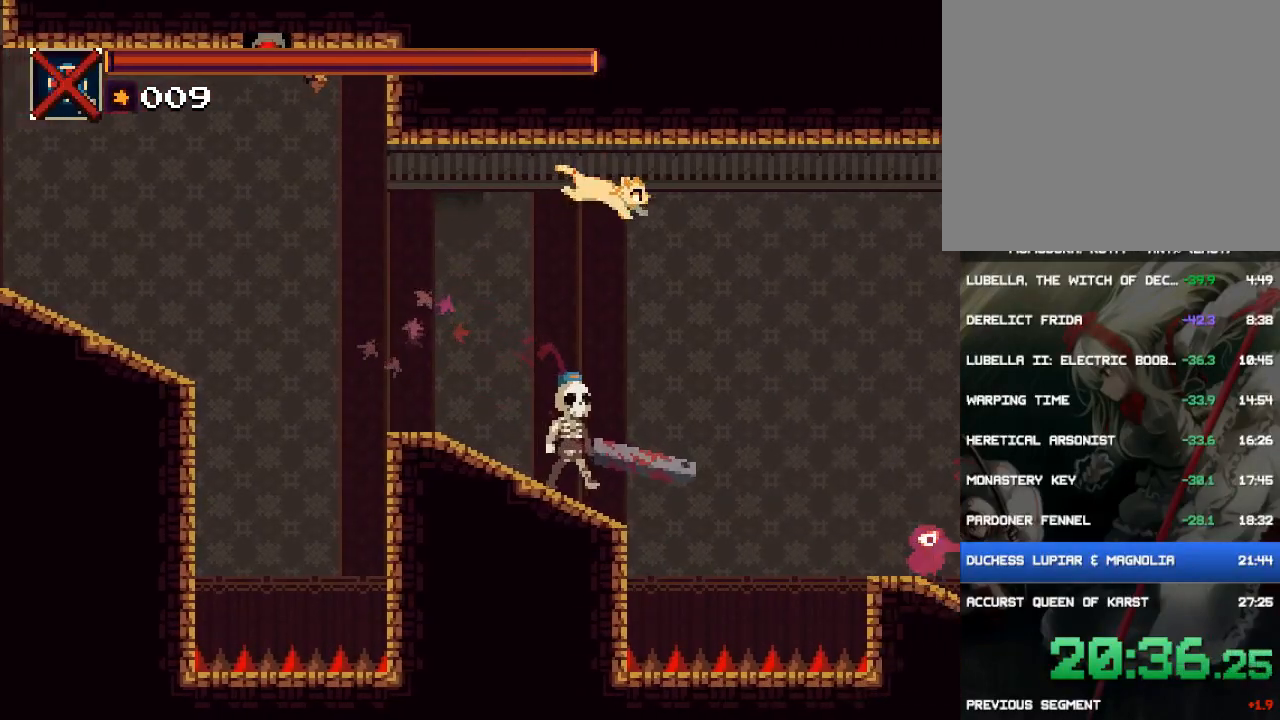
{"buttons": ["DPAD_RIGHT"], "events": [[83, "CIRCLE", "down"], [117, "CROSS", "up"], [383, "CIRCLE", "up"]]}
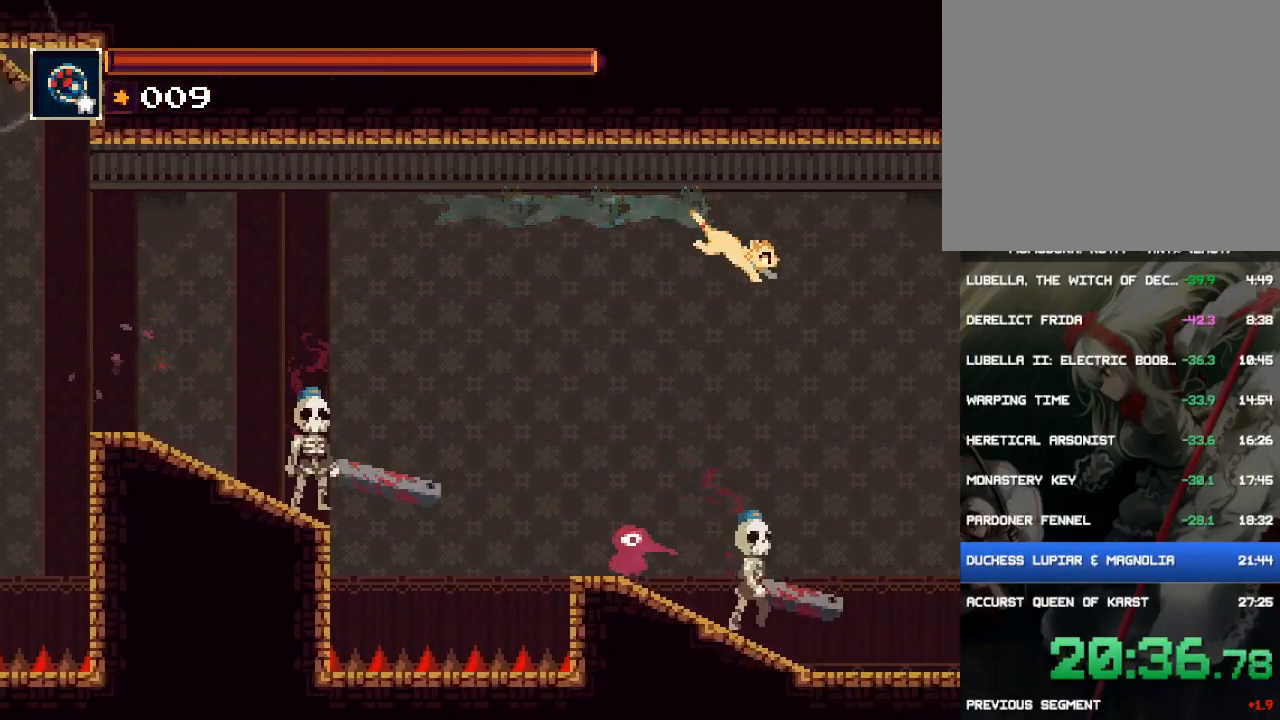
{"buttons": ["DPAD_RIGHT"], "events": []}
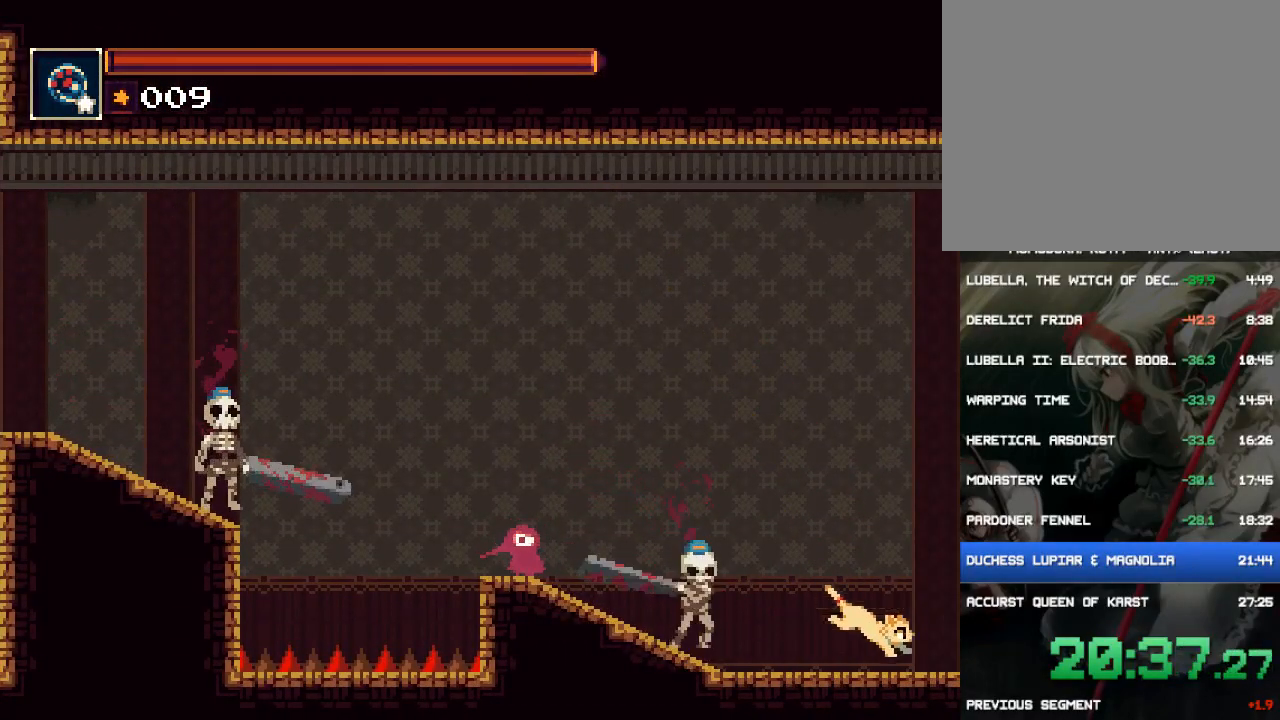
{"buttons": ["DPAD_RIGHT"], "events": []}
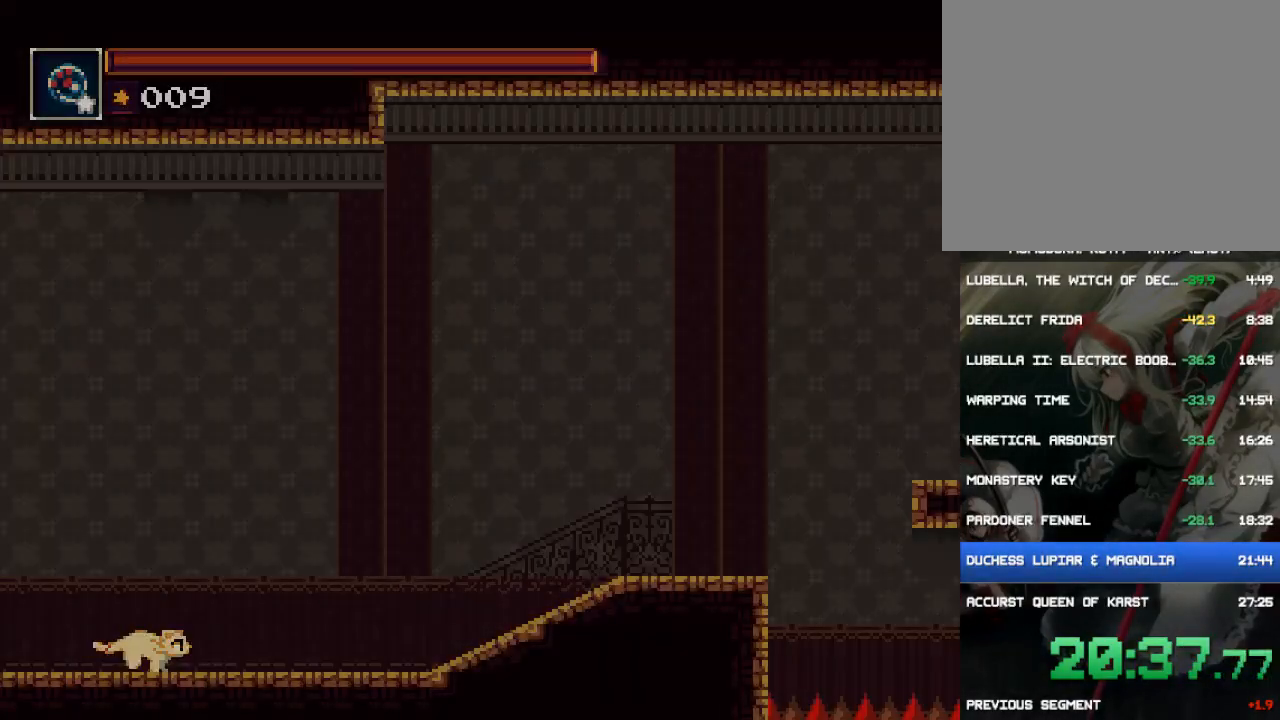
{"buttons": ["CROSS", "DPAD_RIGHT"], "events": [[233, "CROSS", "down"], [433, "CROSS", "up"], [500, "CROSS", "down"]]}
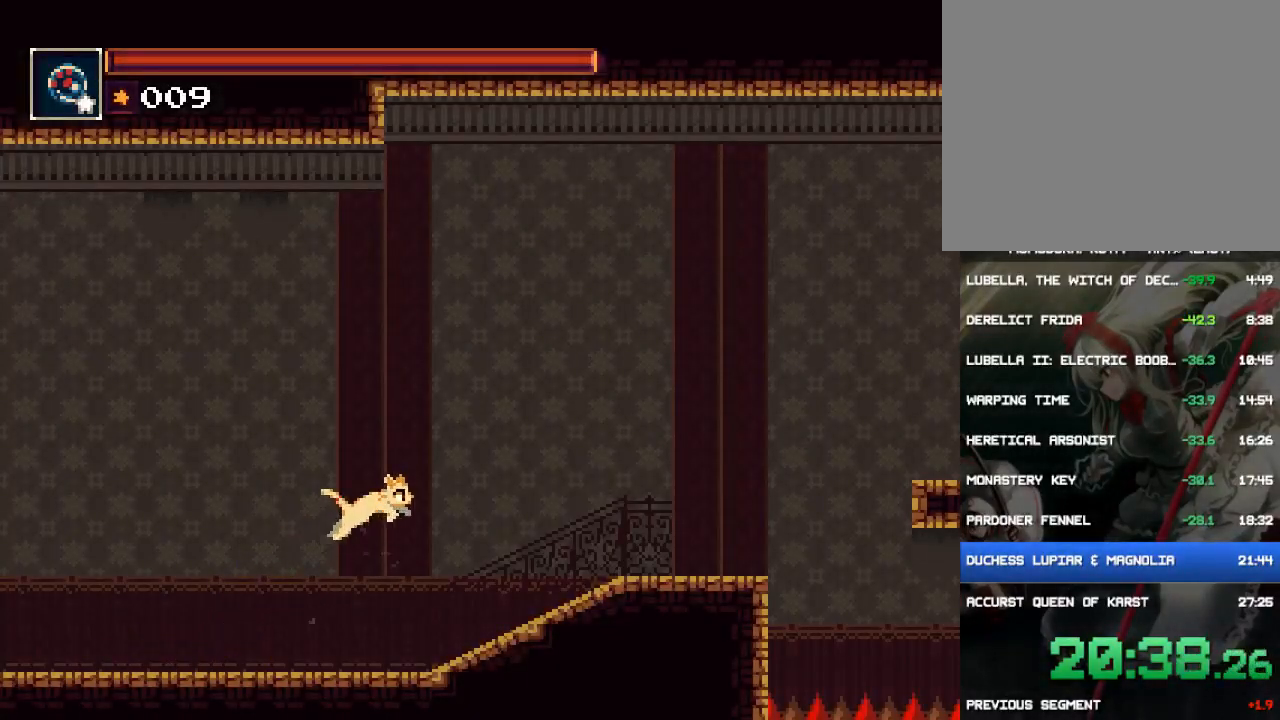
{"buttons": ["DPAD_RIGHT"], "events": [[100, "CROSS", "up"]]}
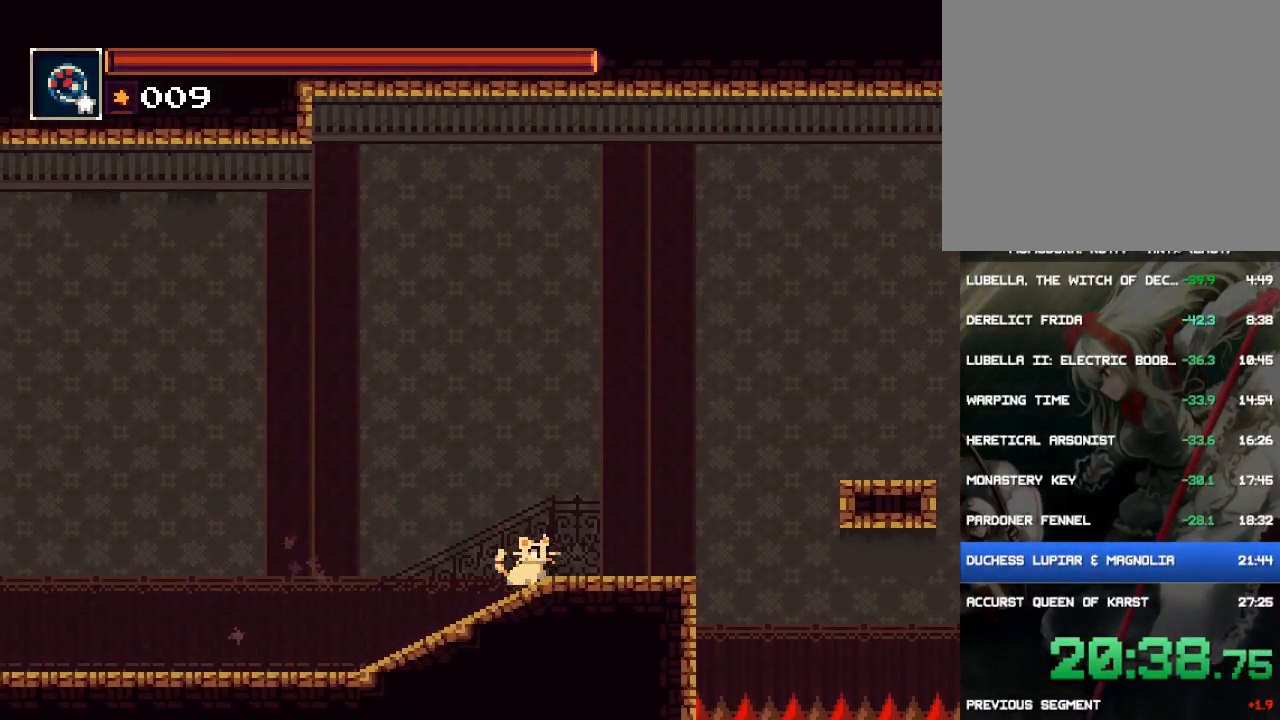
{"buttons": ["DPAD_RIGHT"], "events": [[200, "CROSS", "down"], [483, "CROSS", "up"]]}